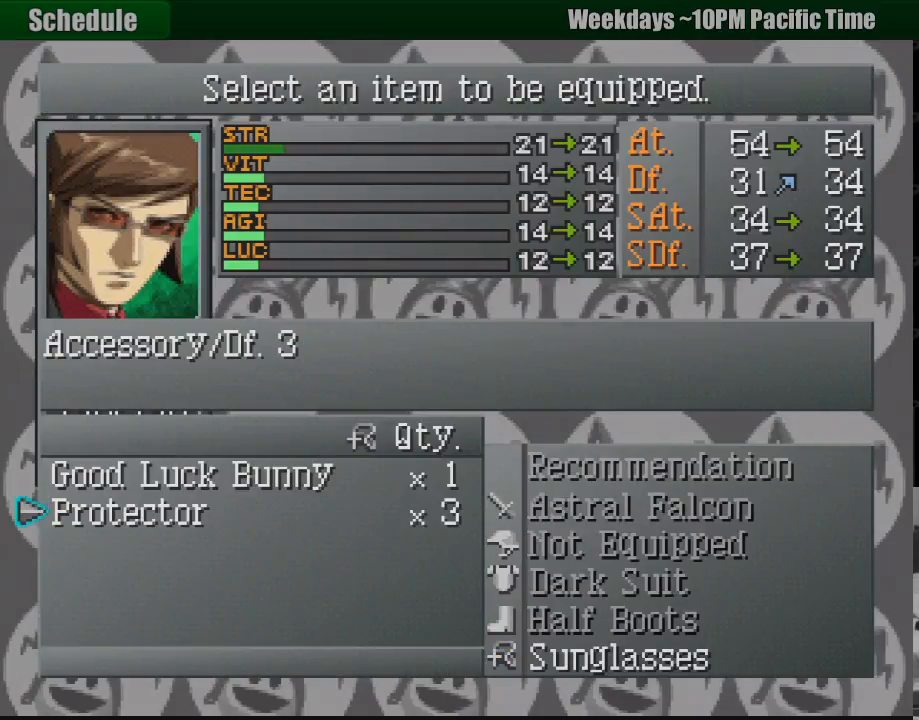
Gameplay with a controller (PlayStation layout); each line is a JSON object with the inputs held at the frame after it. "events" lists button and stick changes between this image and that frame as [ms after this image, input, new state], when the widget could be followed in between. Not read: L3 R3.
{"buttons": [], "events": [[17, "DPAD_UP", "up"], [333, "DPAD_DOWN", "down"], [483, "DPAD_DOWN", "up"]]}
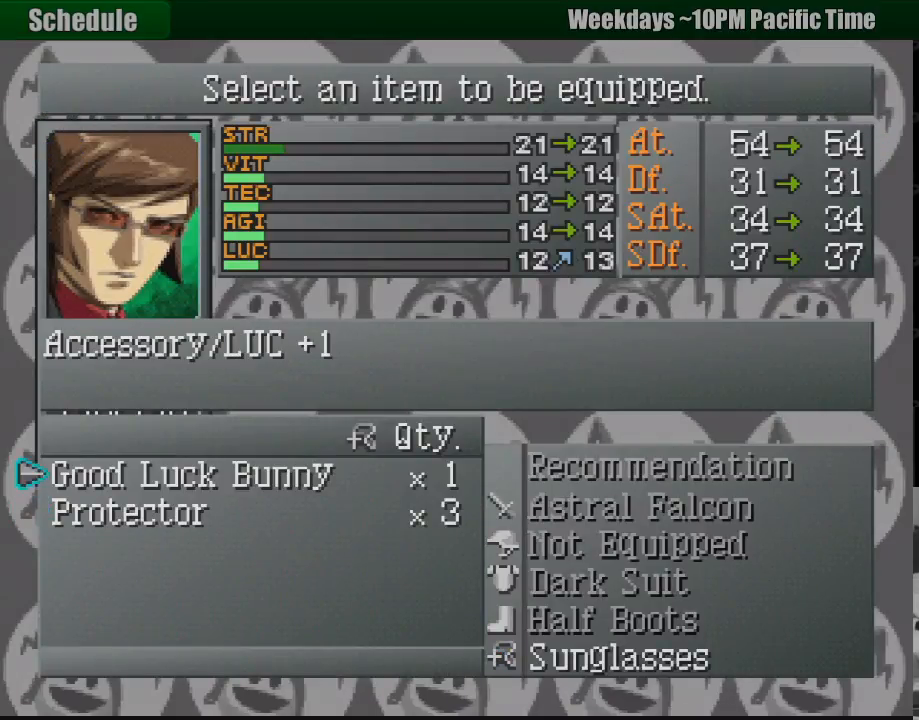
{"buttons": [], "events": [[383, "CIRCLE", "down"], [467, "CIRCLE", "up"]]}
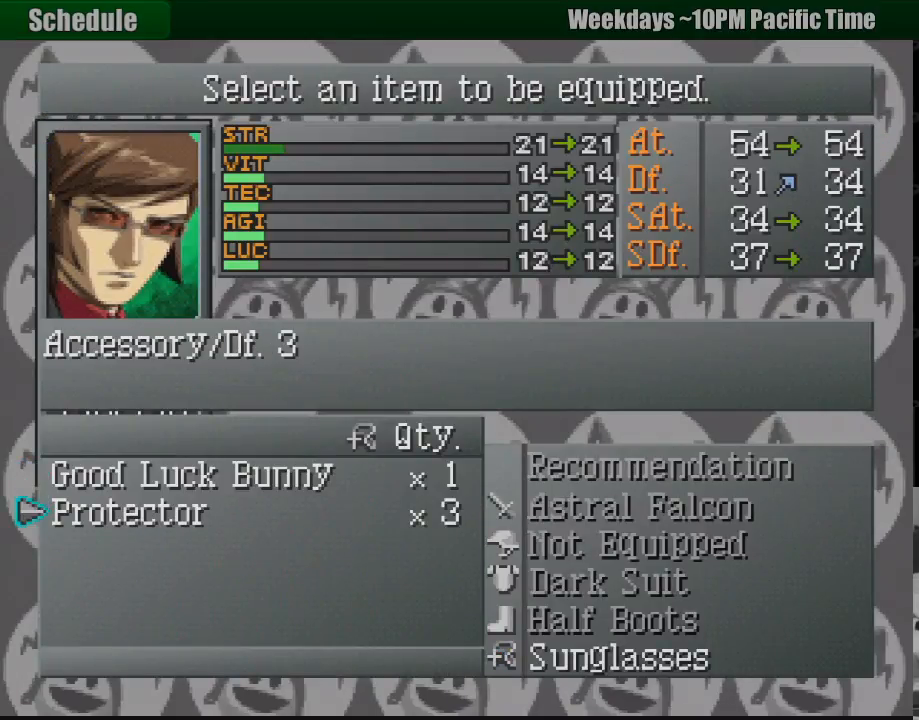
{"buttons": [], "events": []}
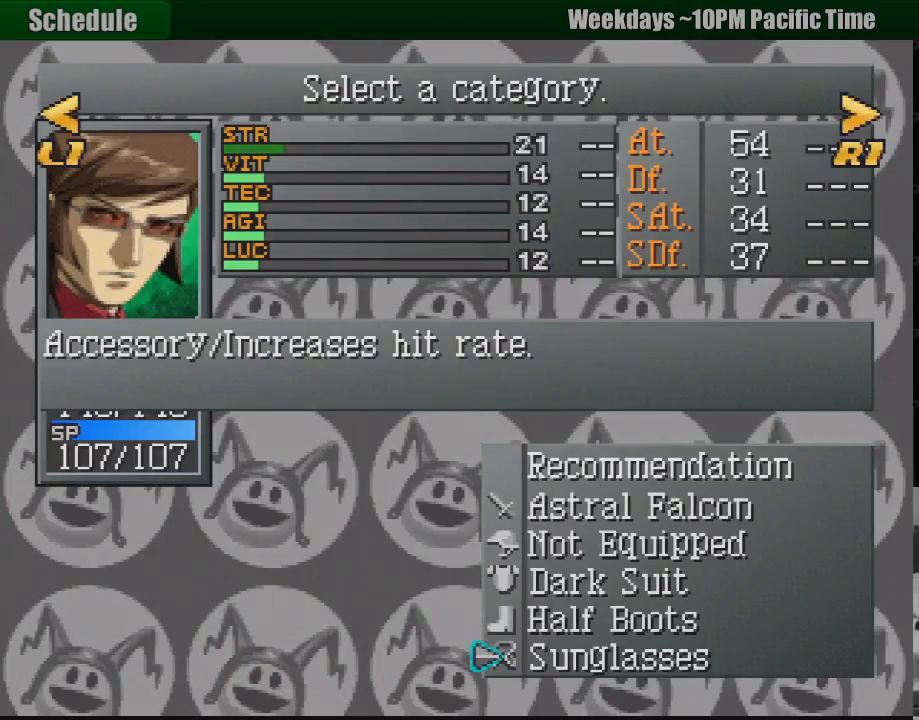
{"buttons": [], "events": [[83, "CROSS", "down"], [217, "CROSS", "up"]]}
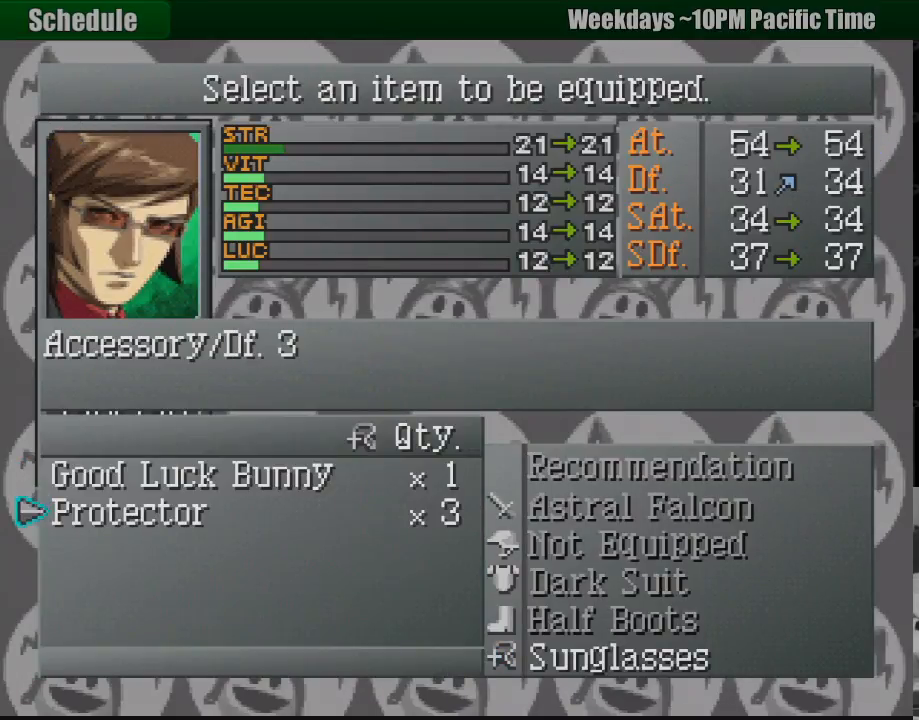
{"buttons": [], "events": []}
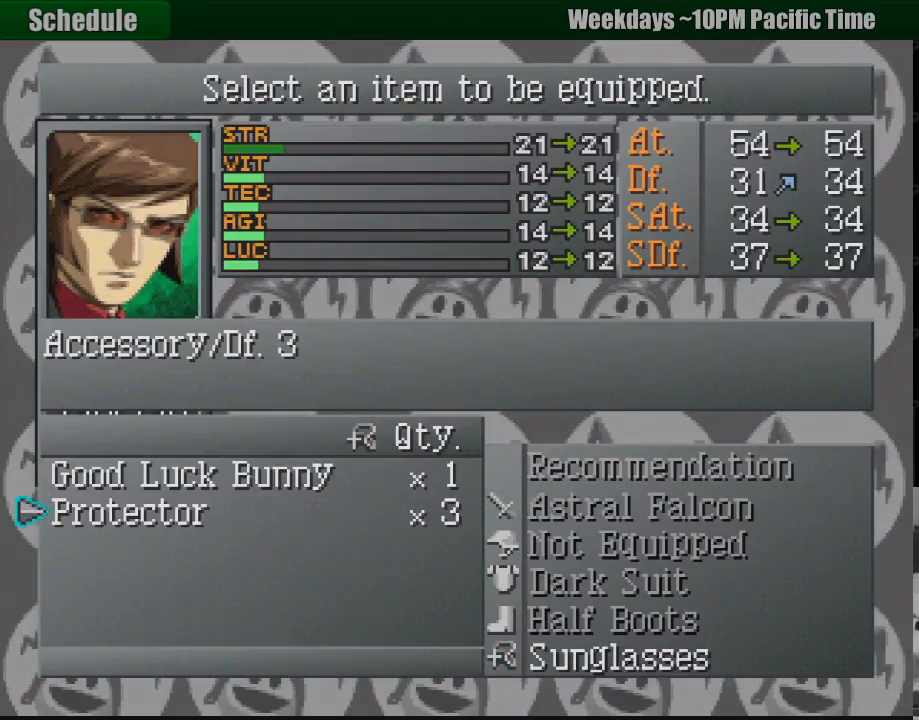
{"buttons": [], "events": []}
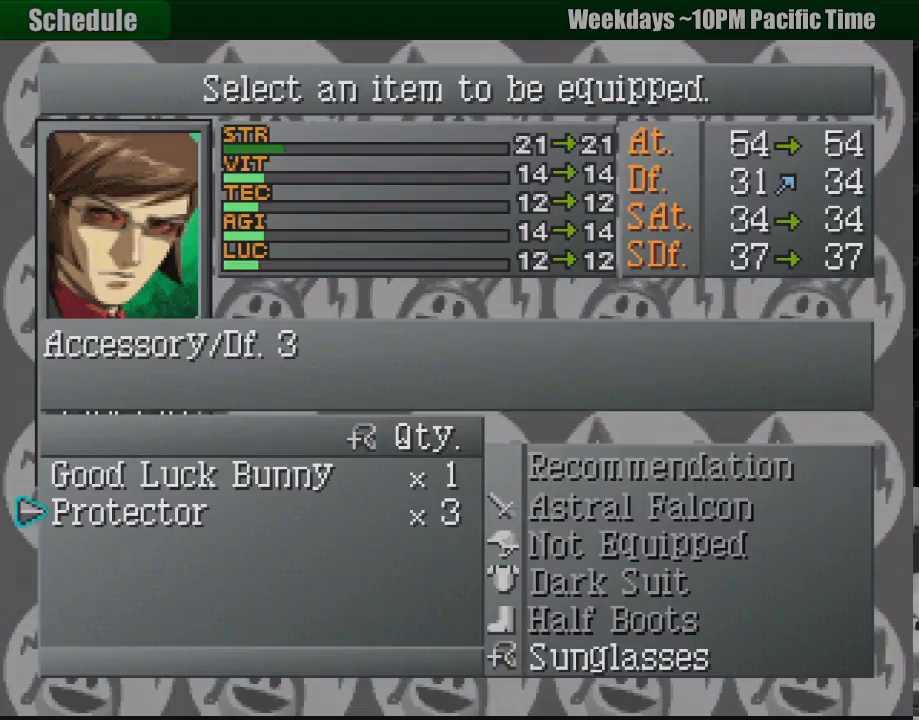
{"buttons": [], "events": []}
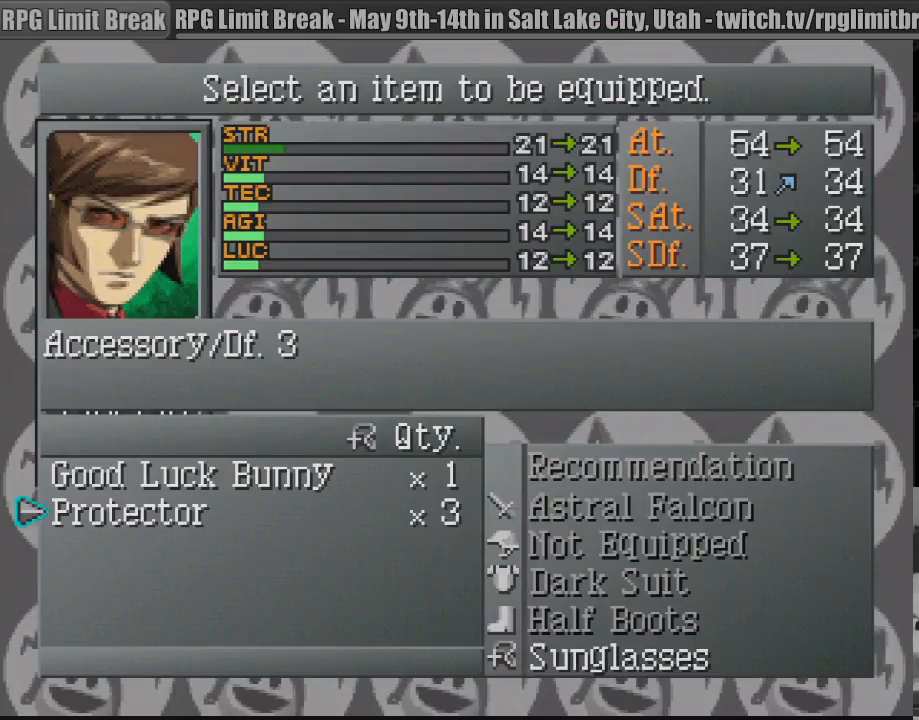
{"buttons": [], "events": []}
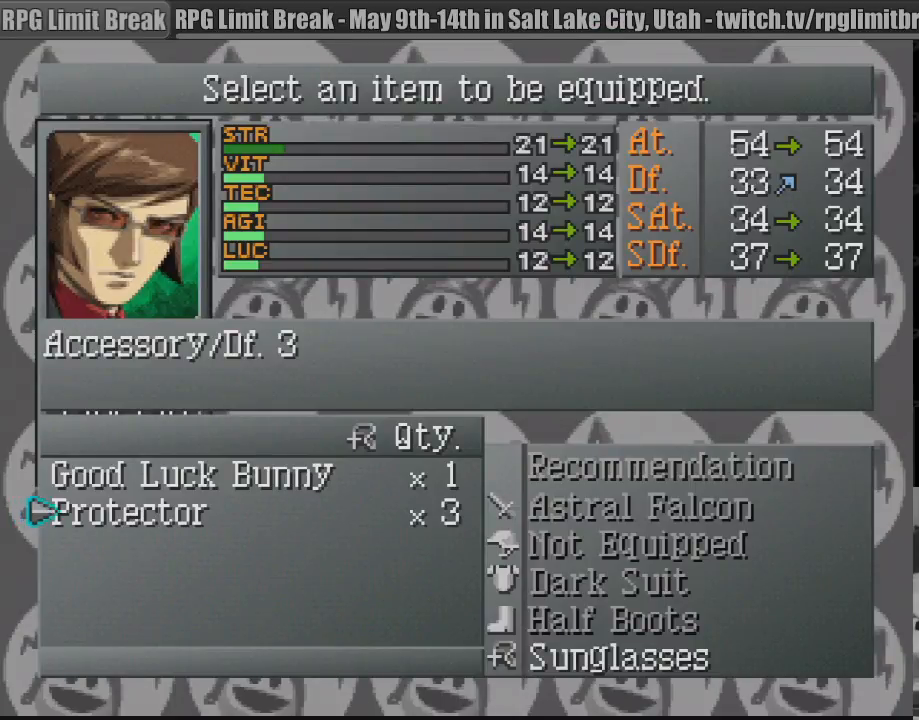
{"buttons": [], "events": [[333, "CIRCLE", "down"], [500, "CIRCLE", "up"]]}
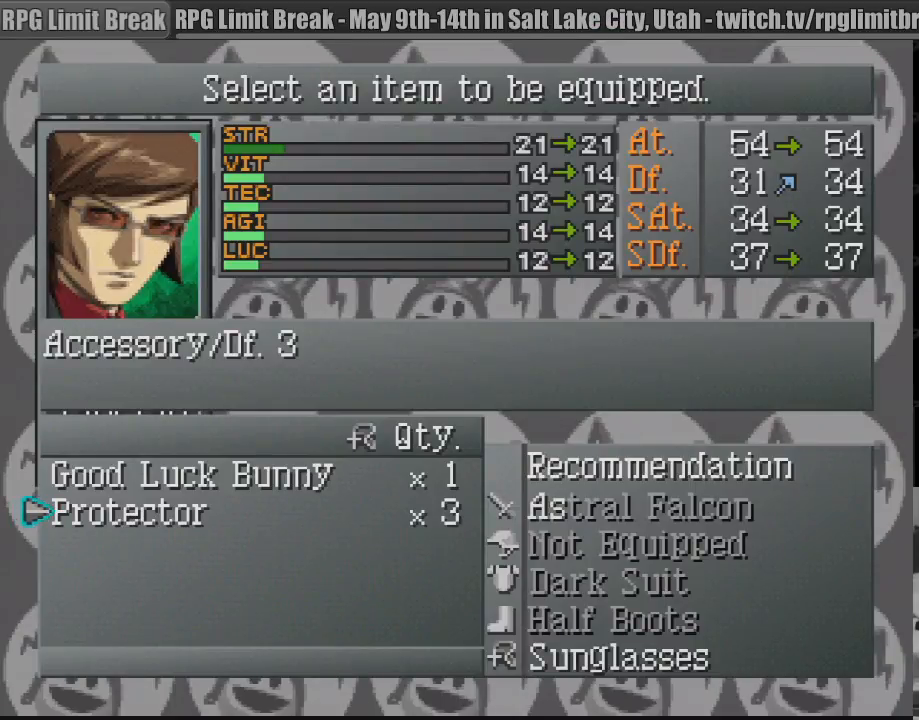
{"buttons": ["R1"], "events": [[467, "R1", "down"]]}
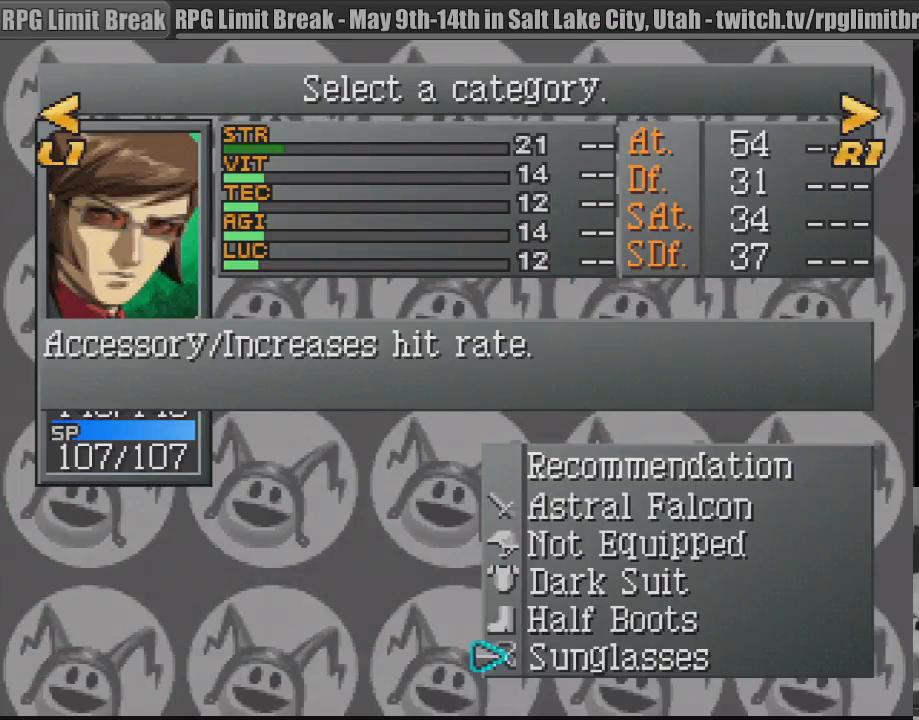
{"buttons": [], "events": [[83, "R1", "up"]]}
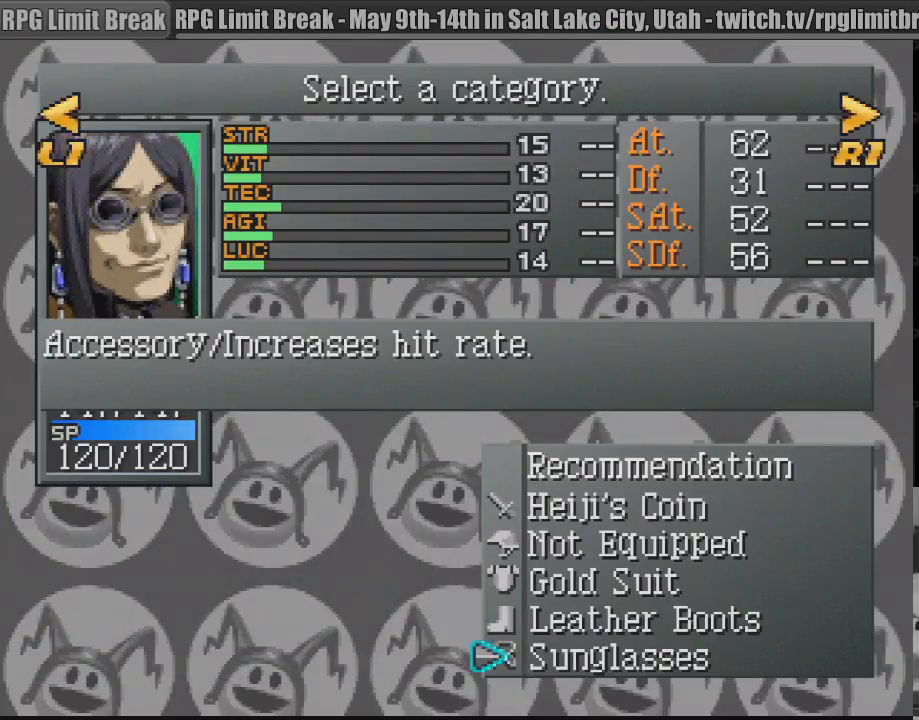
{"buttons": [], "events": []}
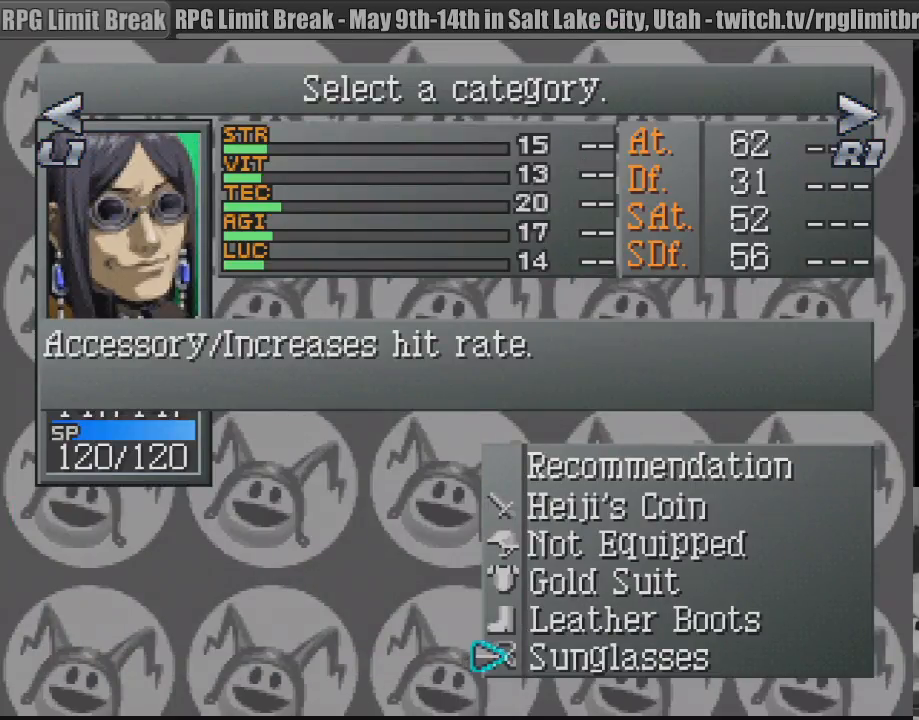
{"buttons": [], "events": [[200, "DPAD_UP", "down"], [333, "DPAD_UP", "up"]]}
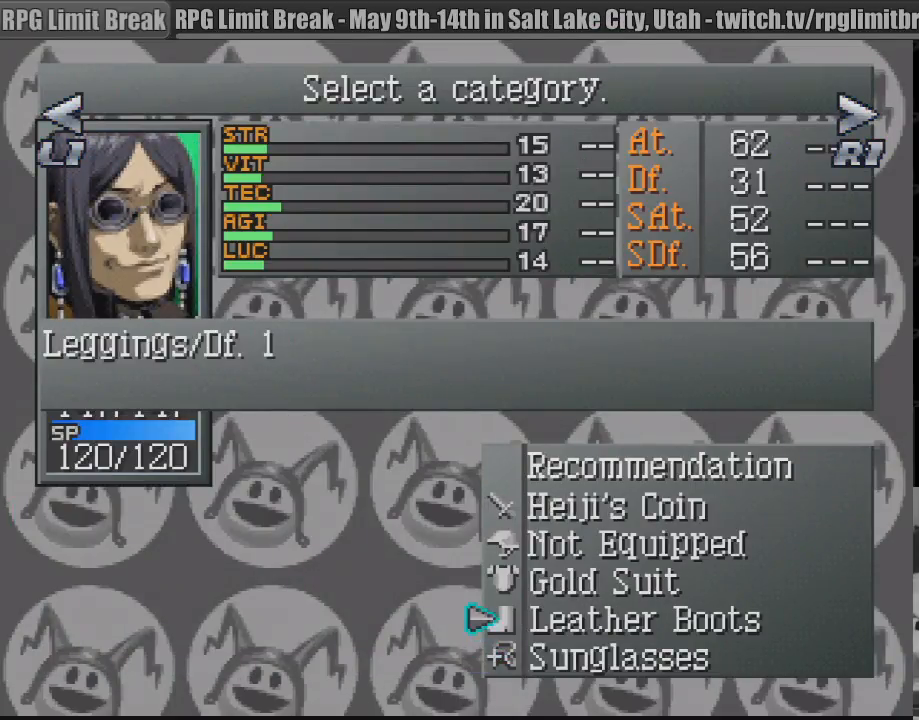
{"buttons": [], "events": [[33, "DPAD_DOWN", "down"], [167, "DPAD_DOWN", "up"]]}
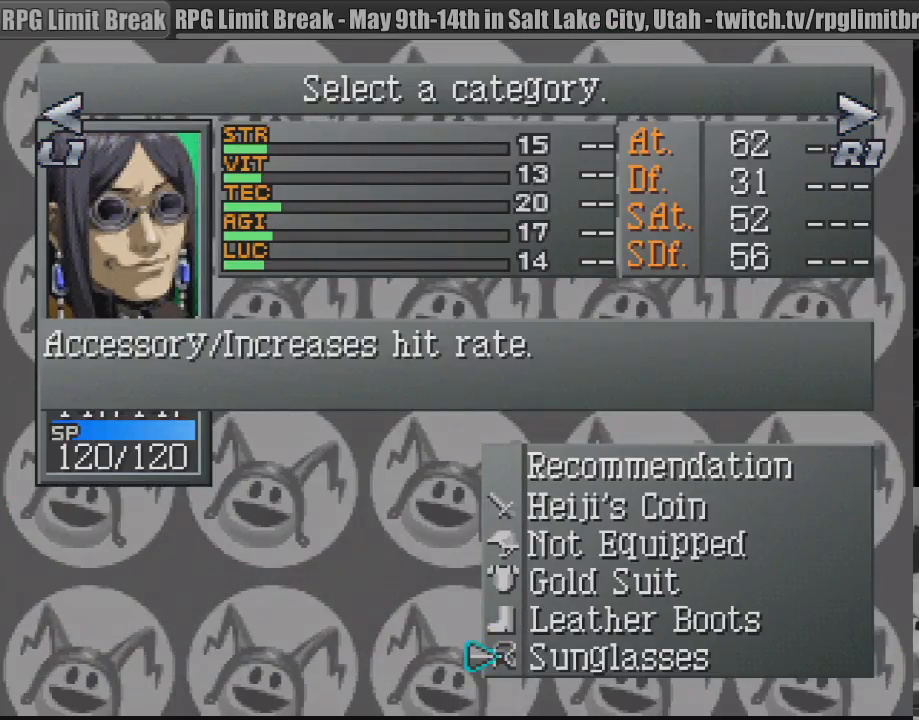
{"buttons": [], "events": [[167, "R1", "down"], [267, "R1", "up"]]}
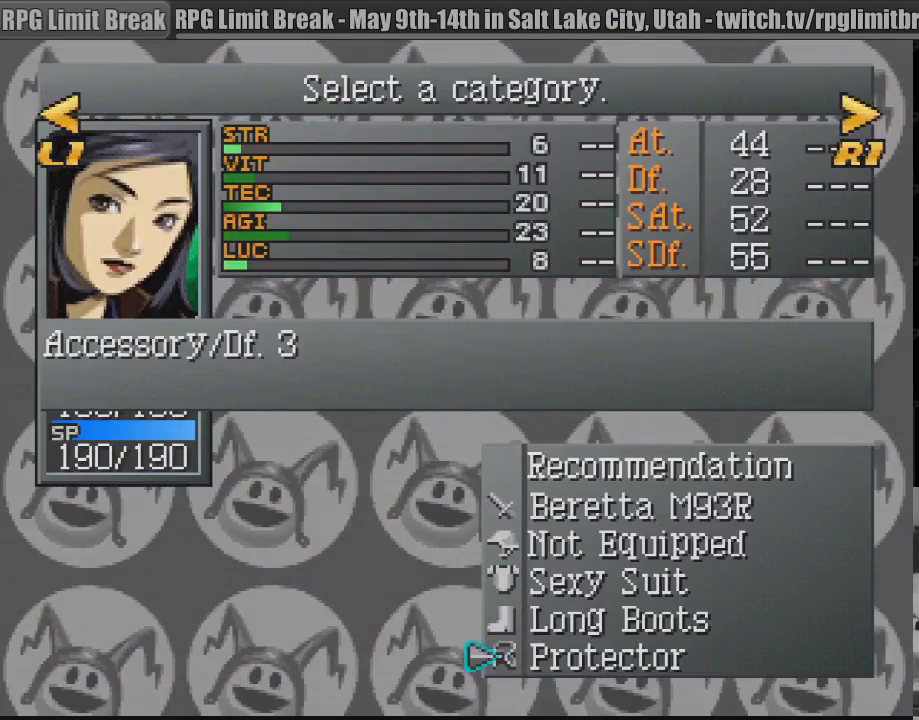
{"buttons": [], "events": []}
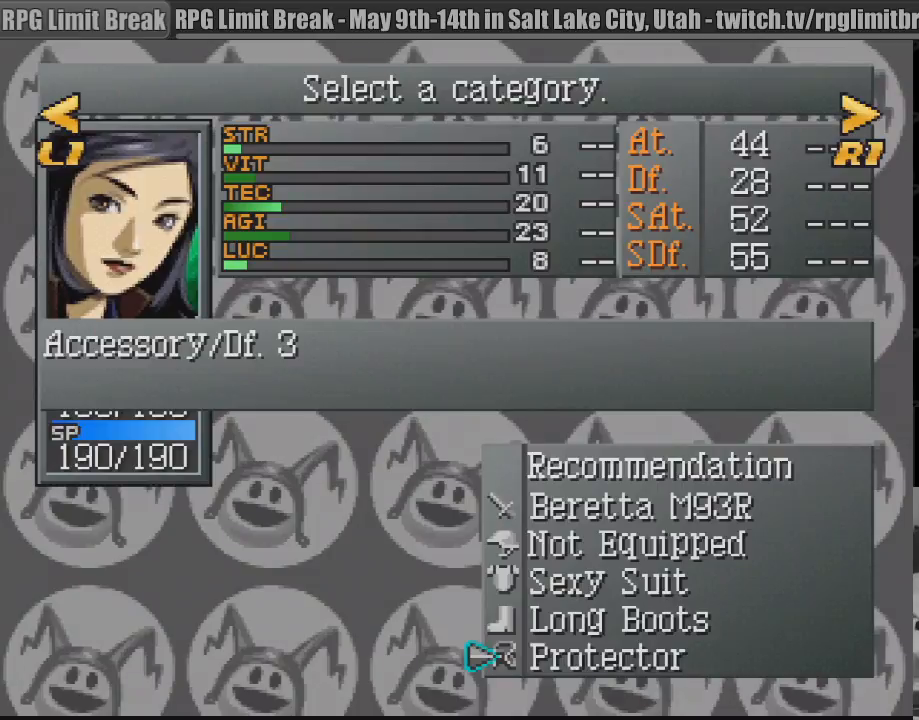
{"buttons": ["CIRCLE"], "events": [[67, "CIRCLE", "down"], [100, "CIRCLE", "up"], [117, "CIRCLE", "down"], [150, "CIRCLE", "up"], [267, "CIRCLE", "down"], [350, "CIRCLE", "up"], [500, "CIRCLE", "down"]]}
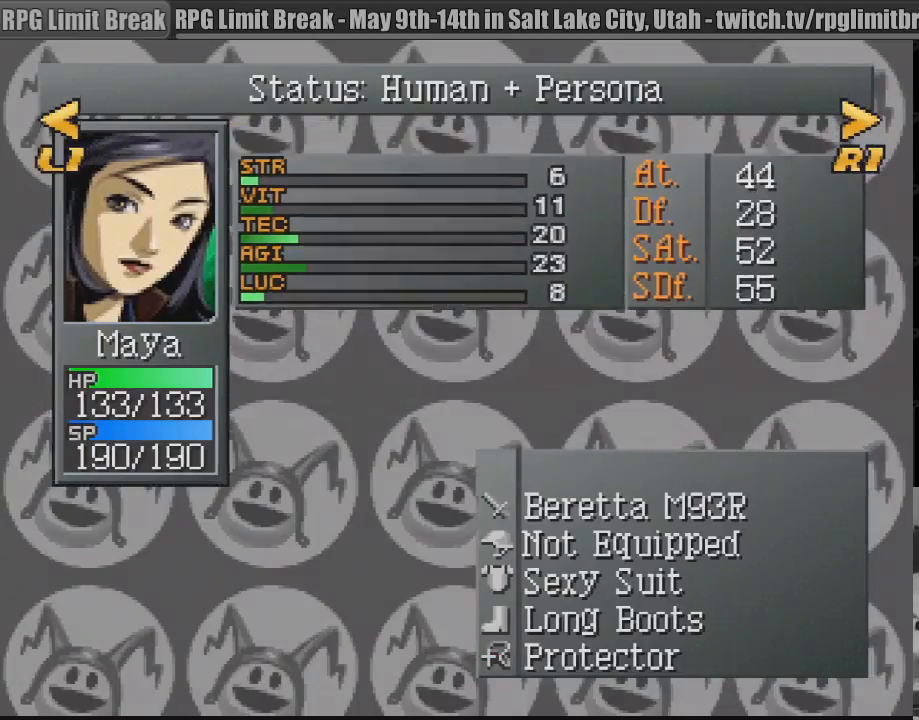
{"buttons": ["CIRCLE"], "events": [[33, "CIRCLE", "up"], [133, "CIRCLE", "down"], [233, "CIRCLE", "up"], [317, "CIRCLE", "down"], [400, "CIRCLE", "up"], [483, "CIRCLE", "down"]]}
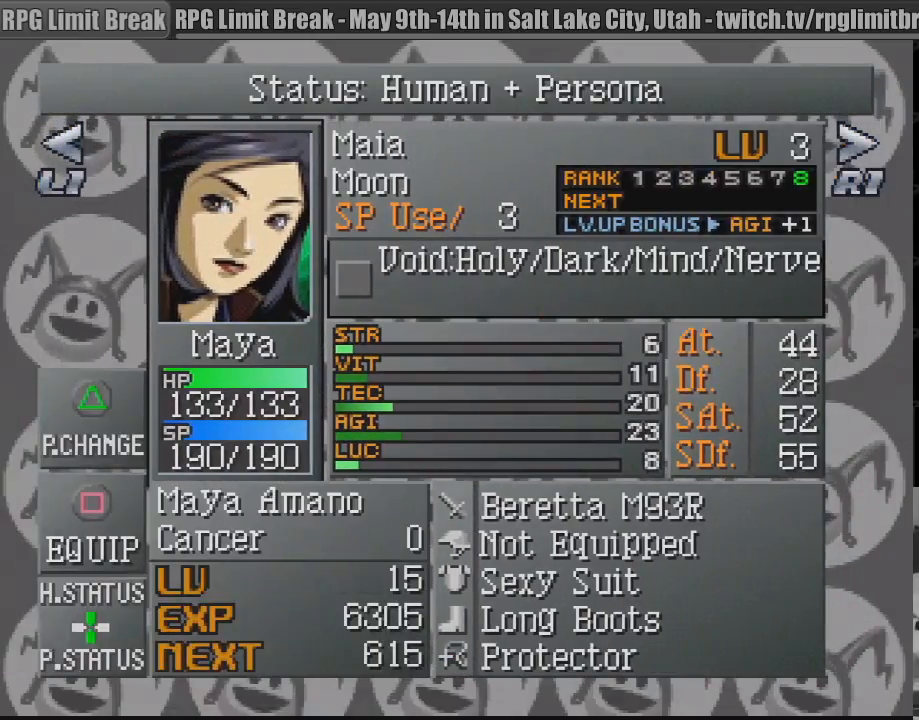
{"buttons": [], "events": [[67, "CIRCLE", "up"], [150, "CIRCLE", "down"], [217, "CIRCLE", "up"], [333, "CIRCLE", "down"], [417, "CIRCLE", "up"]]}
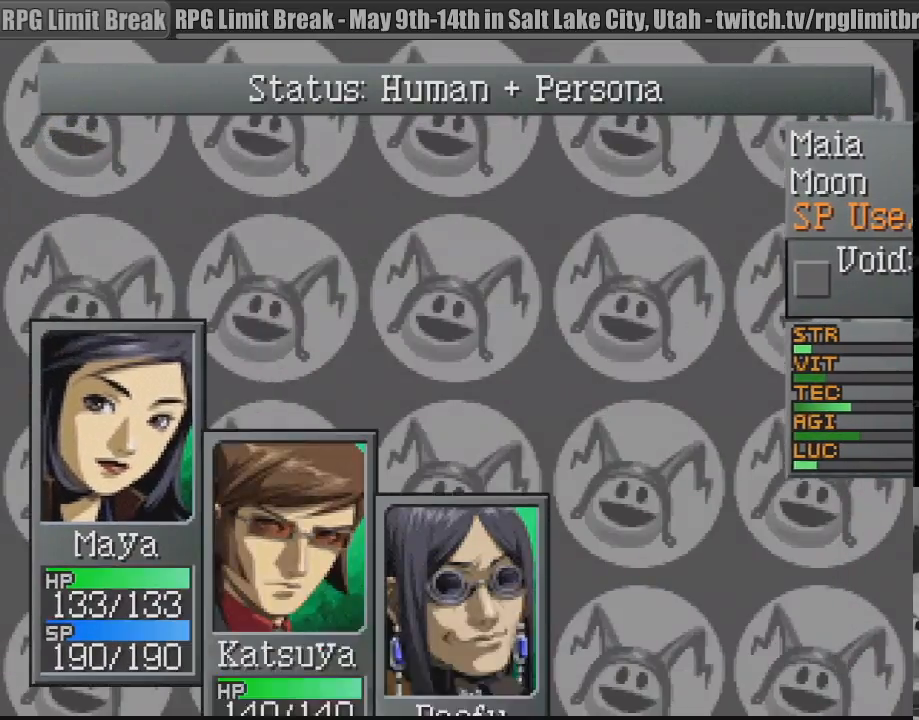
{"buttons": [], "events": [[383, "CIRCLE", "down"], [467, "CIRCLE", "up"]]}
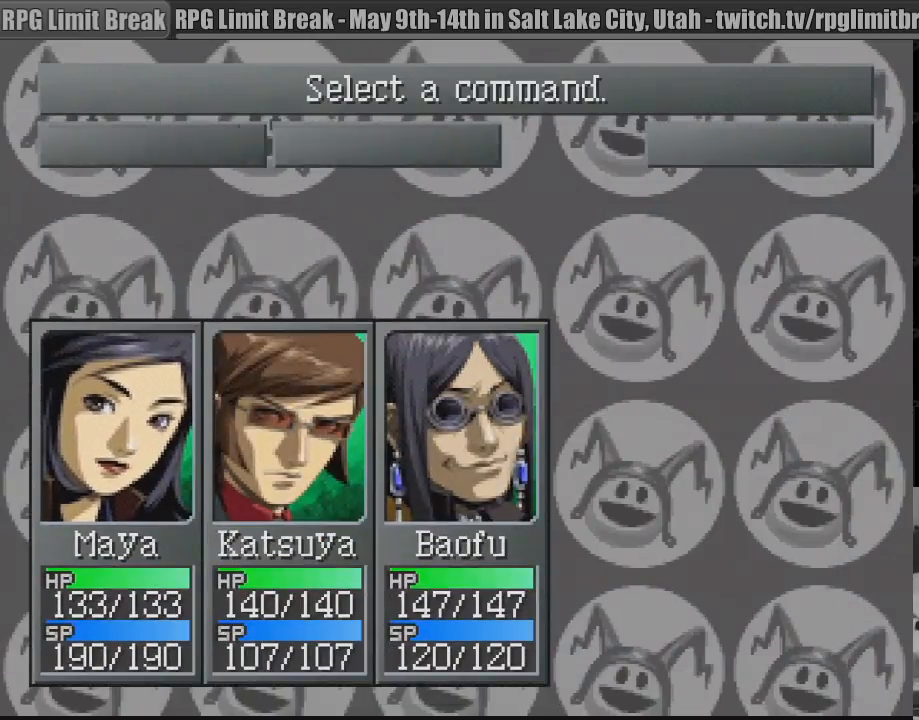
{"buttons": [], "events": [[217, "CIRCLE", "down"], [300, "CIRCLE", "up"]]}
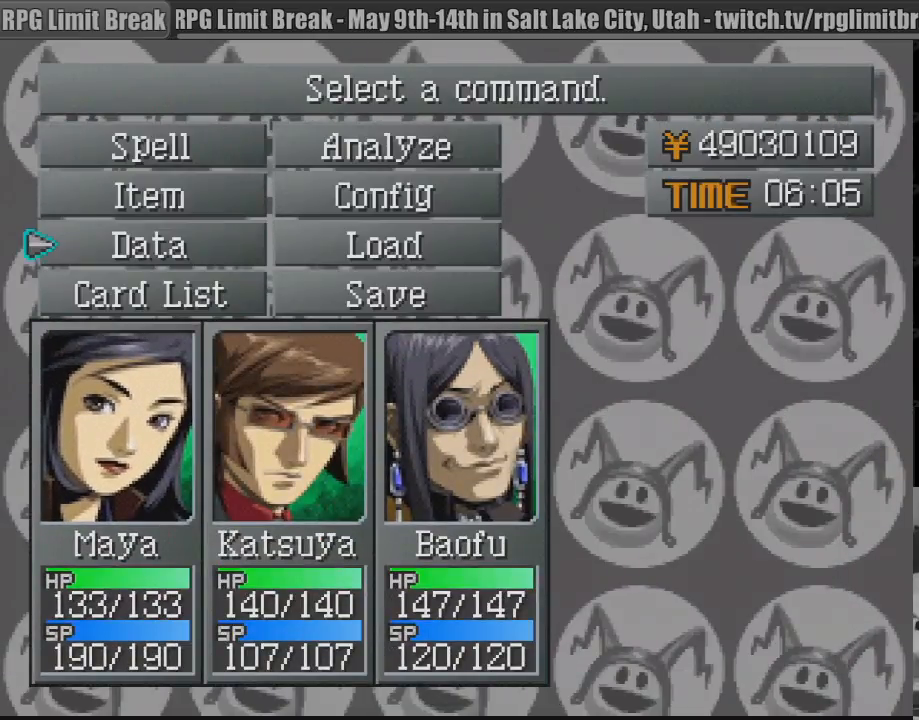
{"buttons": [], "events": [[183, "CIRCLE", "down"], [267, "CIRCLE", "up"]]}
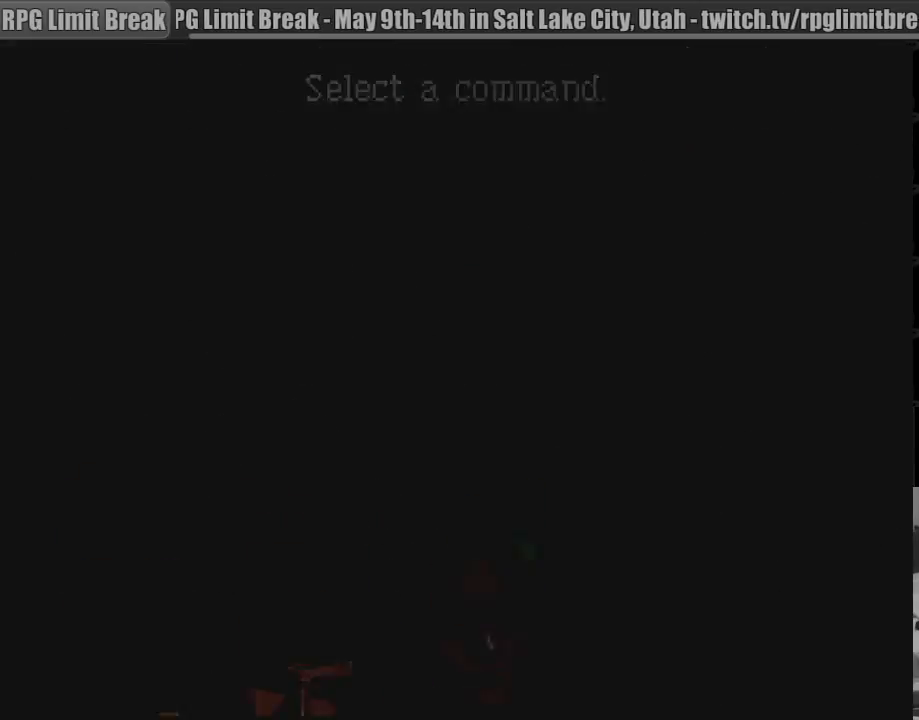
{"buttons": [], "events": []}
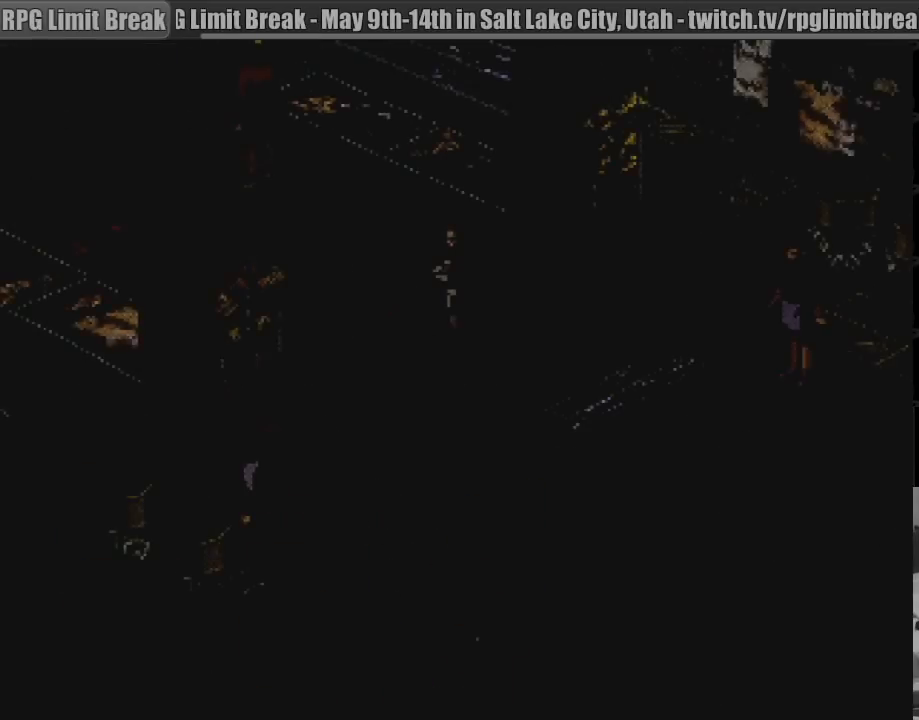
{"buttons": ["CIRCLE", "DPAD_UP", "DPAD_LEFT"], "events": [[433, "CIRCLE", "down"], [433, "DPAD_LEFT", "down"], [433, "DPAD_UP", "down"]]}